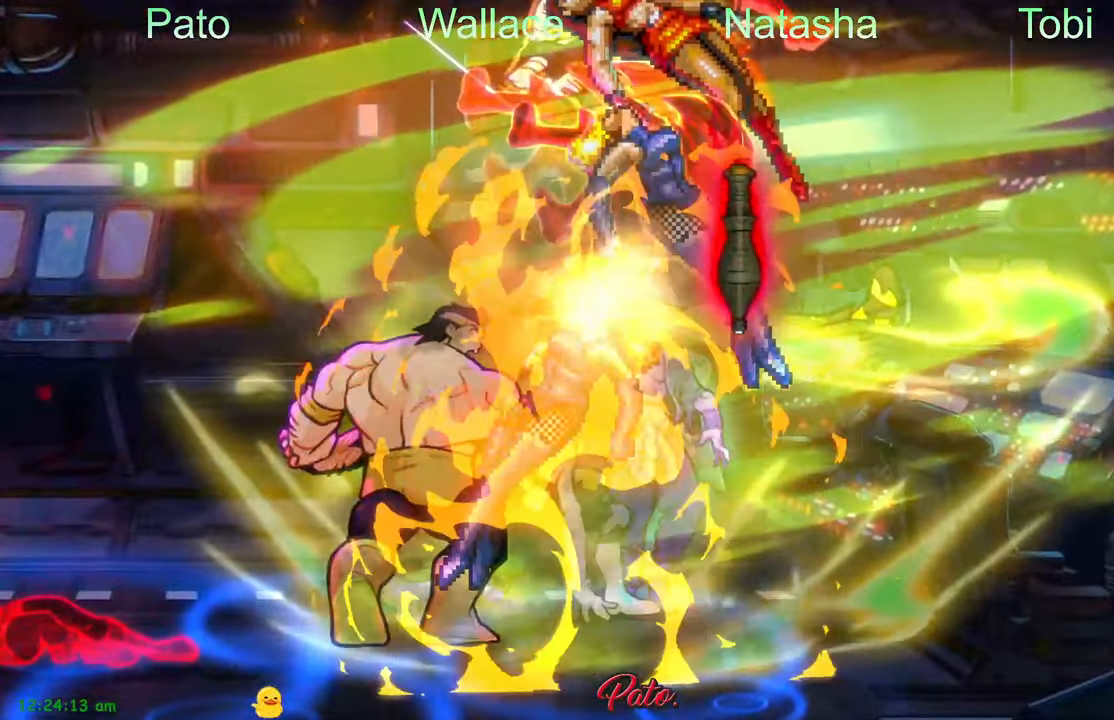
Gameplay with a controller (Xbox layout); each line is a JSON object with the inputs held at the frame after it. "events" lists button and stick changes between this image and that frame as [ms after this image, input, new state], when the widget could be followed in between. Not read: right_stick.
{"buttons": ["DPAD_RIGHT"], "left_stick": "center", "events": []}
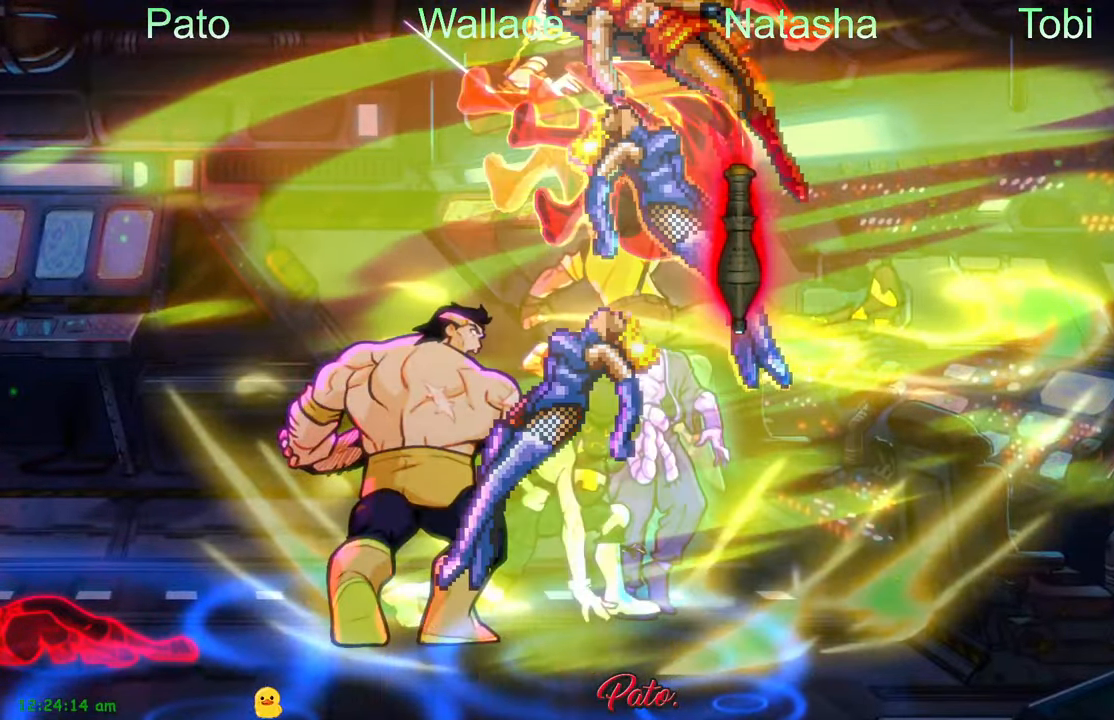
{"buttons": ["DPAD_RIGHT"], "left_stick": "center", "events": [[217, "DPAD_UP", "down"], [333, "DPAD_UP", "up"]]}
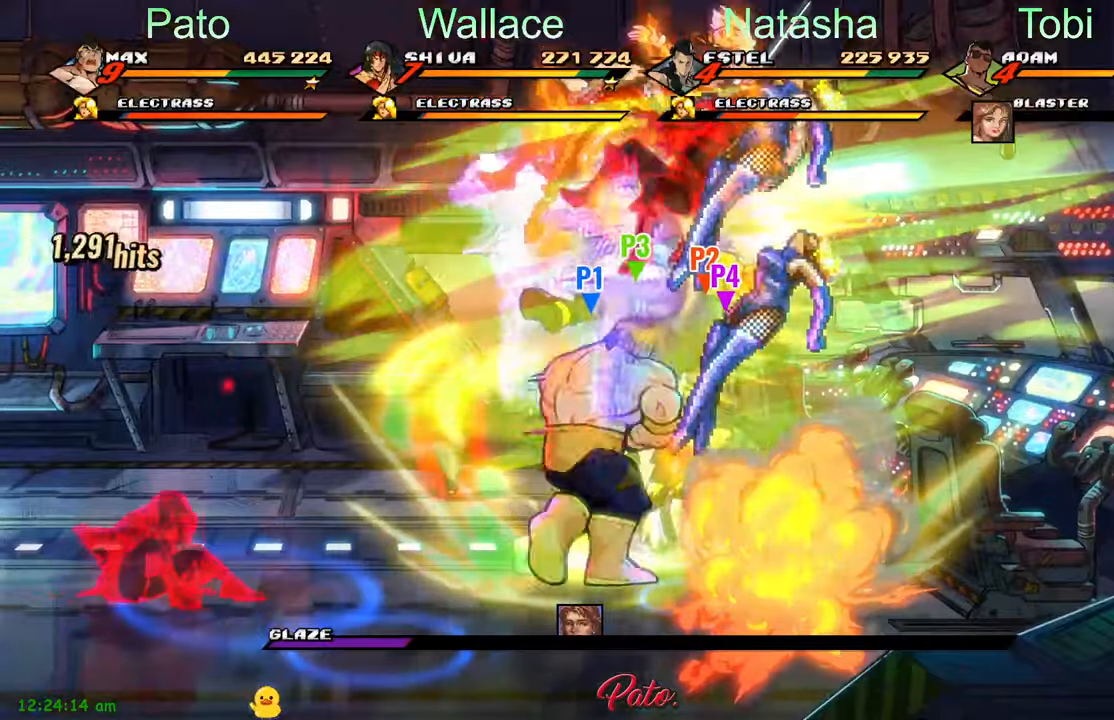
{"buttons": ["Y"], "left_stick": "center", "events": [[33, "Y", "down"], [116, "Y", "up"], [216, "Y", "down"], [300, "Y", "up"], [366, "Y", "down"], [450, "Y", "up"], [466, "Y", "down"], [500, "DPAD_RIGHT", "up"]]}
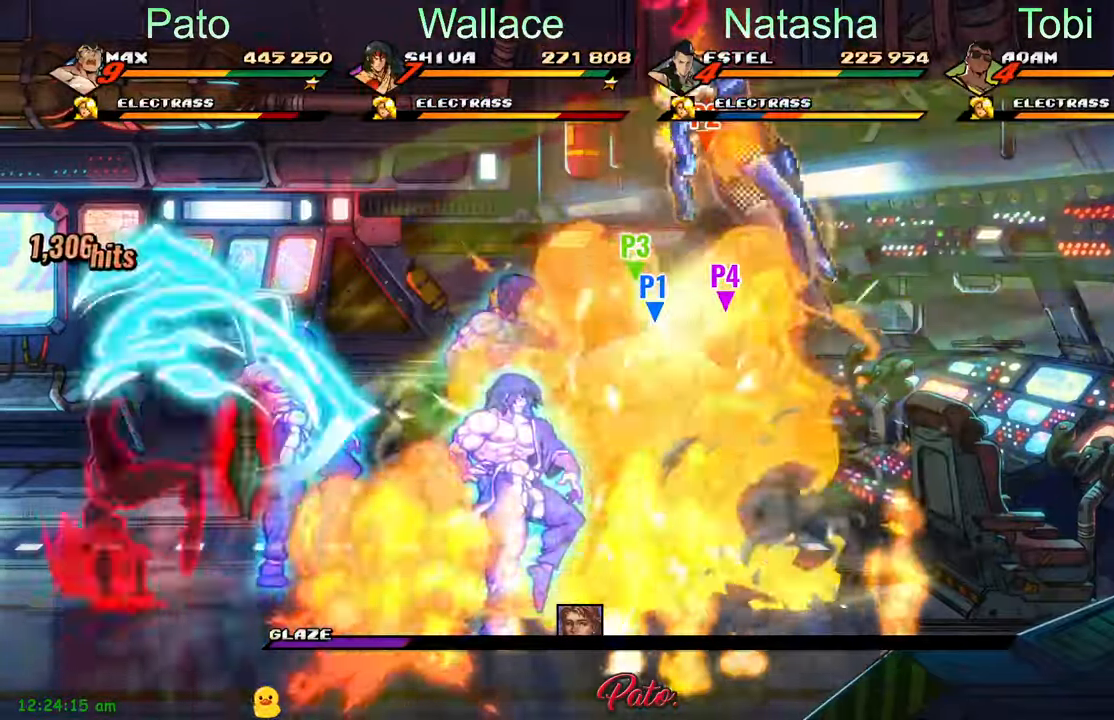
{"buttons": [], "left_stick": "center", "events": [[66, "Y", "up"], [150, "Y", "down"], [233, "Y", "up"], [316, "Y", "down"], [400, "Y", "up"], [433, "Y", "down"], [500, "Y", "up"]]}
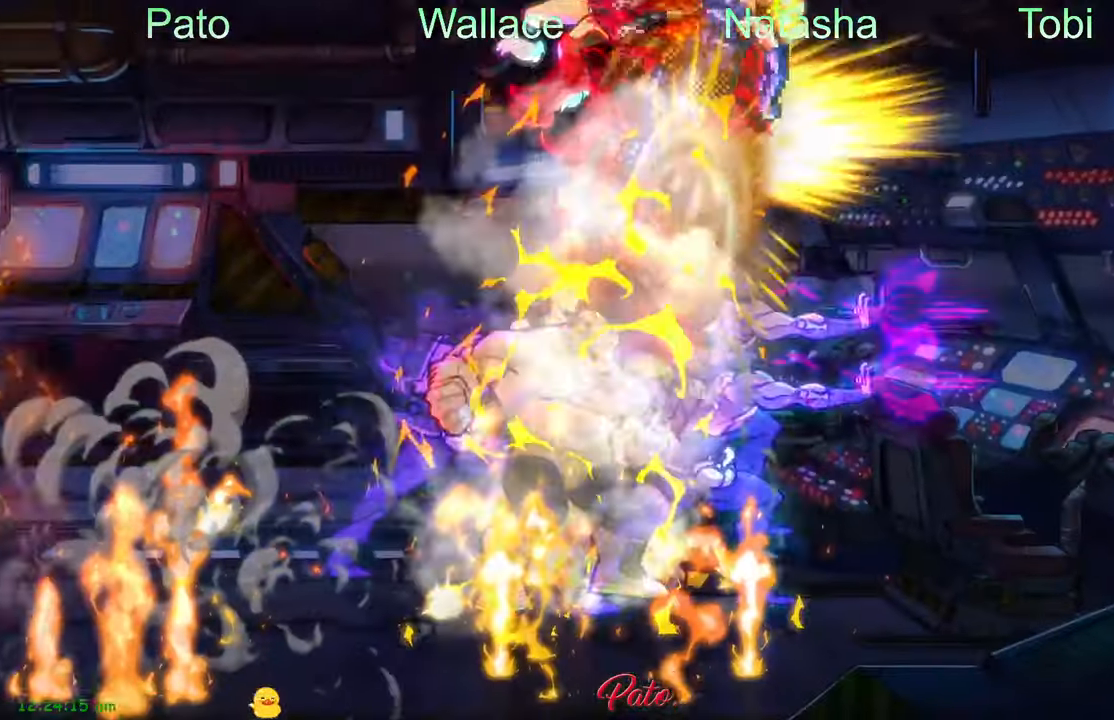
{"buttons": [], "left_stick": "center", "events": [[83, "Y", "down"], [166, "Y", "up"], [250, "Y", "down"], [333, "Y", "up"], [400, "Y", "down"], [466, "Y", "up"]]}
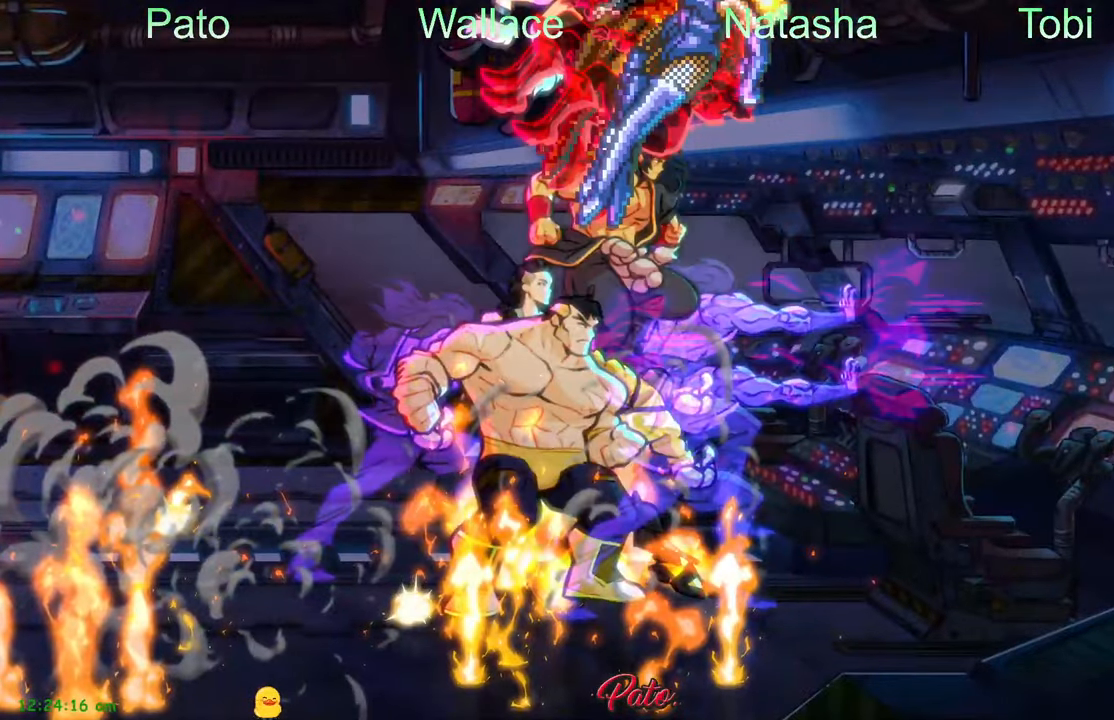
{"buttons": ["Y"], "left_stick": "center", "events": [[66, "Y", "down"], [133, "Y", "up"], [216, "Y", "down"], [266, "Y", "up"], [350, "Y", "down"], [450, "Y", "up"], [466, "Y", "down"]]}
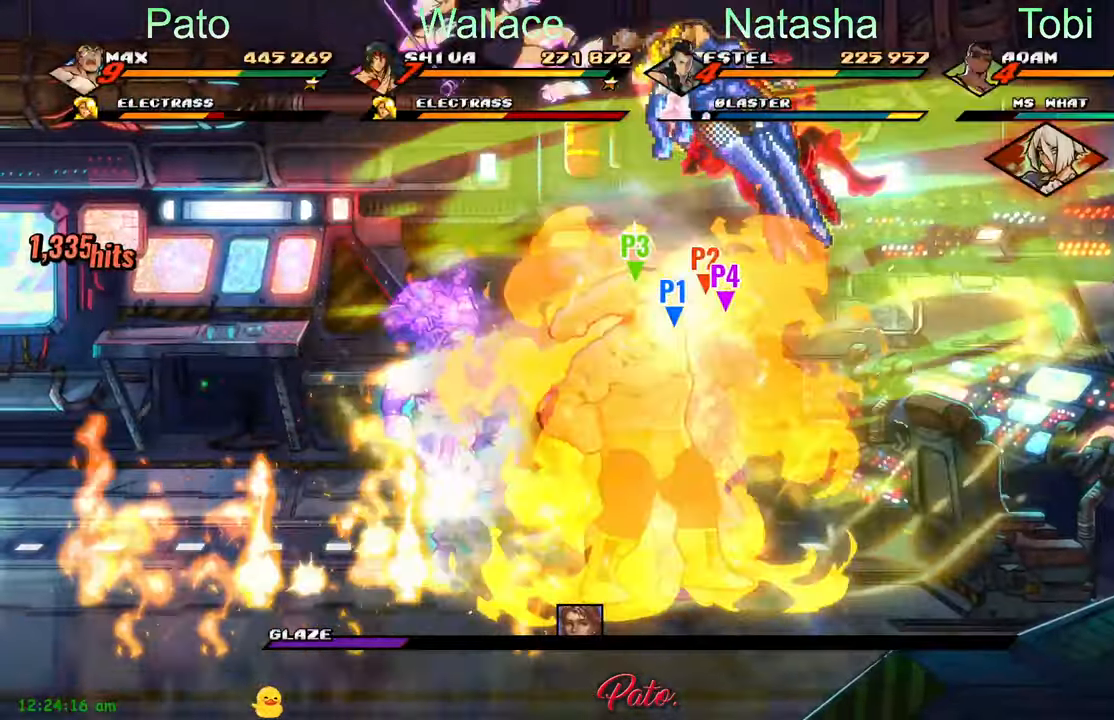
{"buttons": [], "left_stick": "center", "events": [[83, "Y", "up"], [166, "Y", "down"], [216, "Y", "up"], [283, "Y", "down"], [383, "Y", "up"], [400, "Y", "down"], [500, "Y", "up"]]}
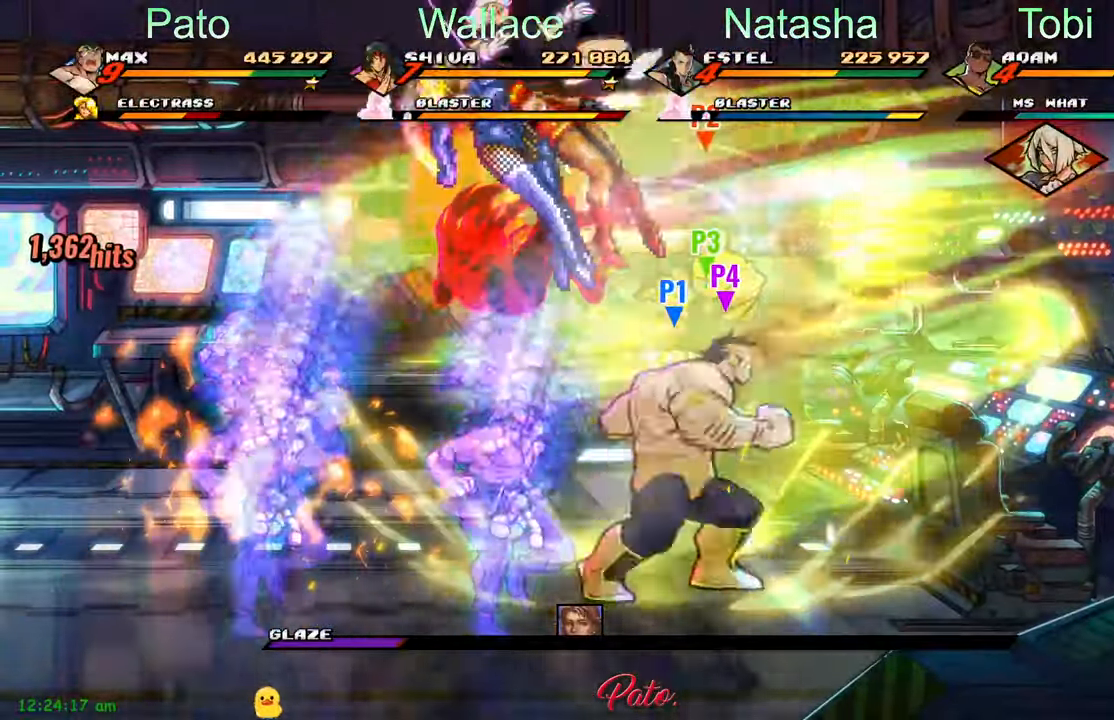
{"buttons": [], "left_stick": "center", "events": [[66, "Y", "down"], [133, "Y", "up"], [216, "Y", "down"], [316, "Y", "up"], [383, "Y", "down"], [483, "Y", "up"]]}
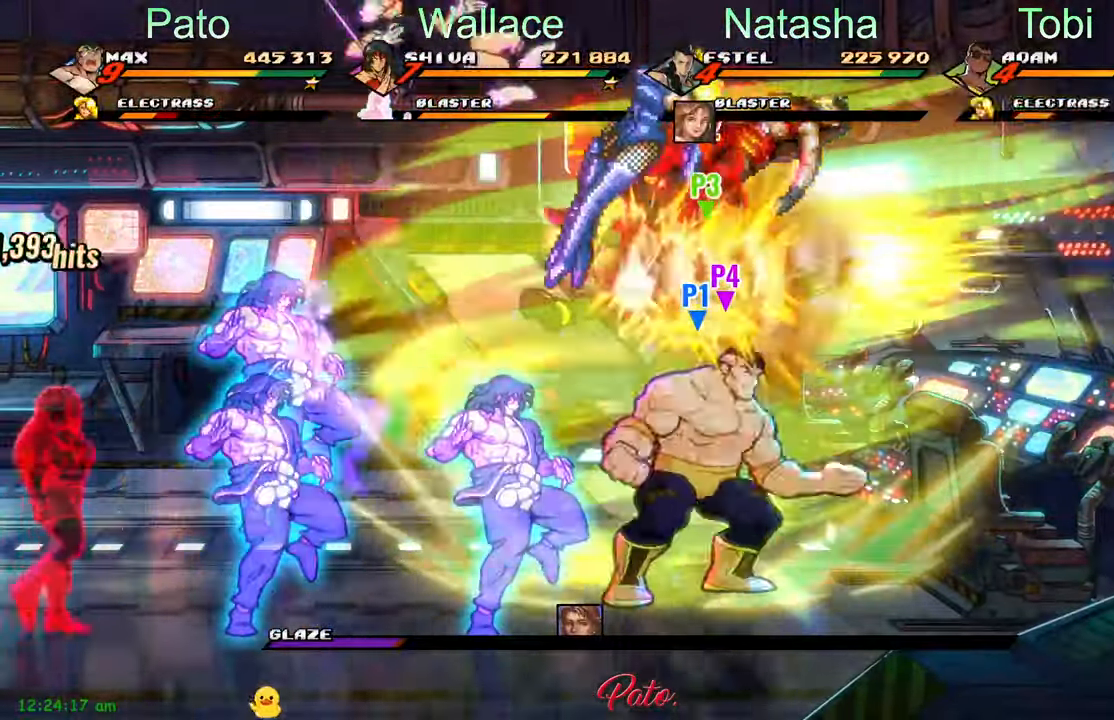
{"buttons": ["L1", "L2"], "left_stick": "center", "events": [[50, "Y", "down"], [133, "Y", "up"], [216, "Y", "down"], [283, "Y", "up"], [350, "Y", "down"], [450, "Y", "up"], [483, "L1", "down"], [483, "L2", "down"]]}
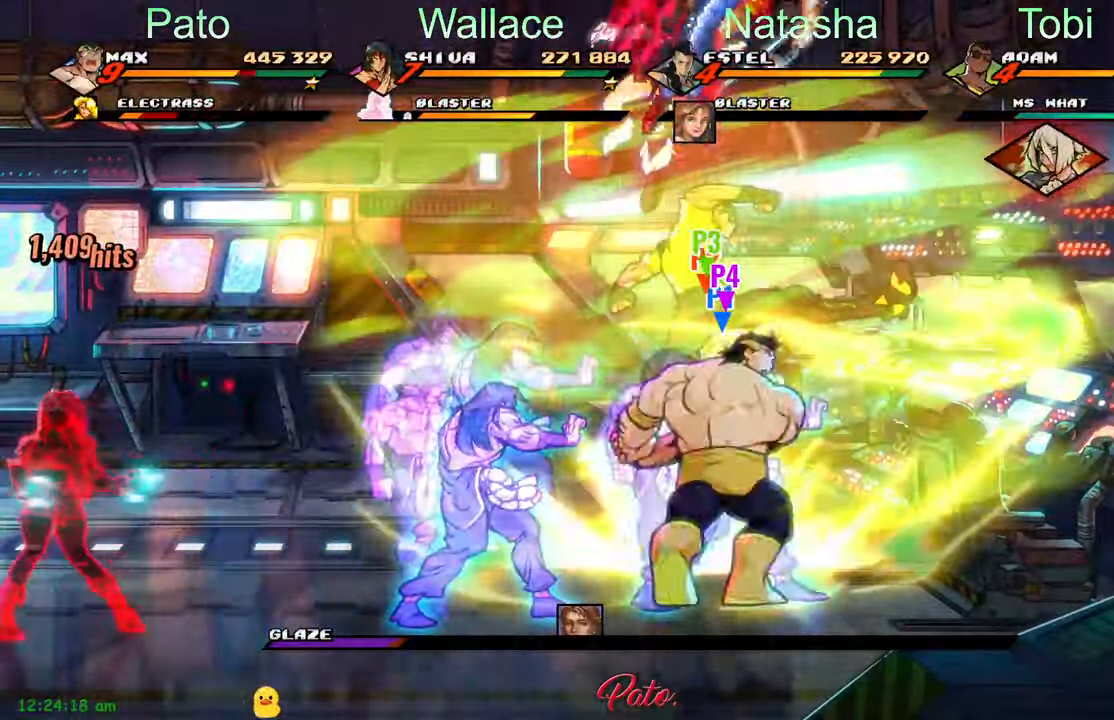
{"buttons": ["Y", "DPAD_LEFT"], "left_stick": "center", "events": [[83, "L1", "up"], [83, "L2", "up"], [166, "DPAD_LEFT", "down"], [333, "Y", "down"], [416, "Y", "up"], [500, "Y", "down"]]}
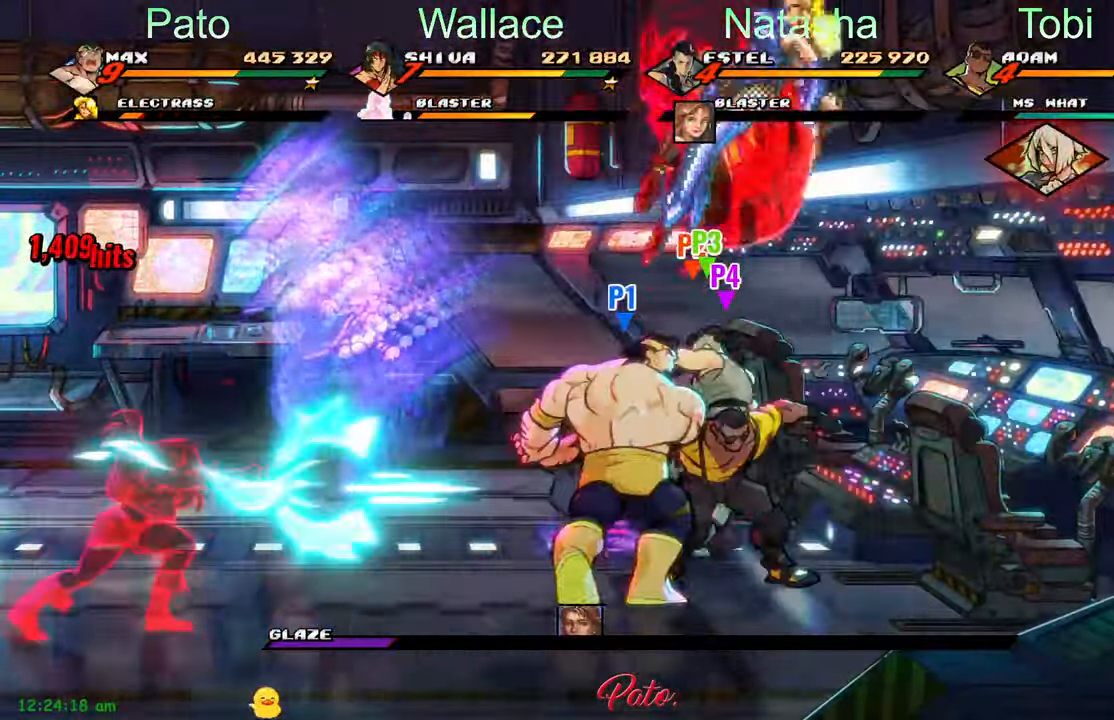
{"buttons": [], "left_stick": "center", "events": [[50, "DPAD_UP", "down"], [66, "DPAD_LEFT", "up"], [100, "Y", "up"], [216, "DPAD_UP", "up"], [233, "Y", "down"], [333, "Y", "up"], [366, "Y", "down"], [483, "Y", "up"]]}
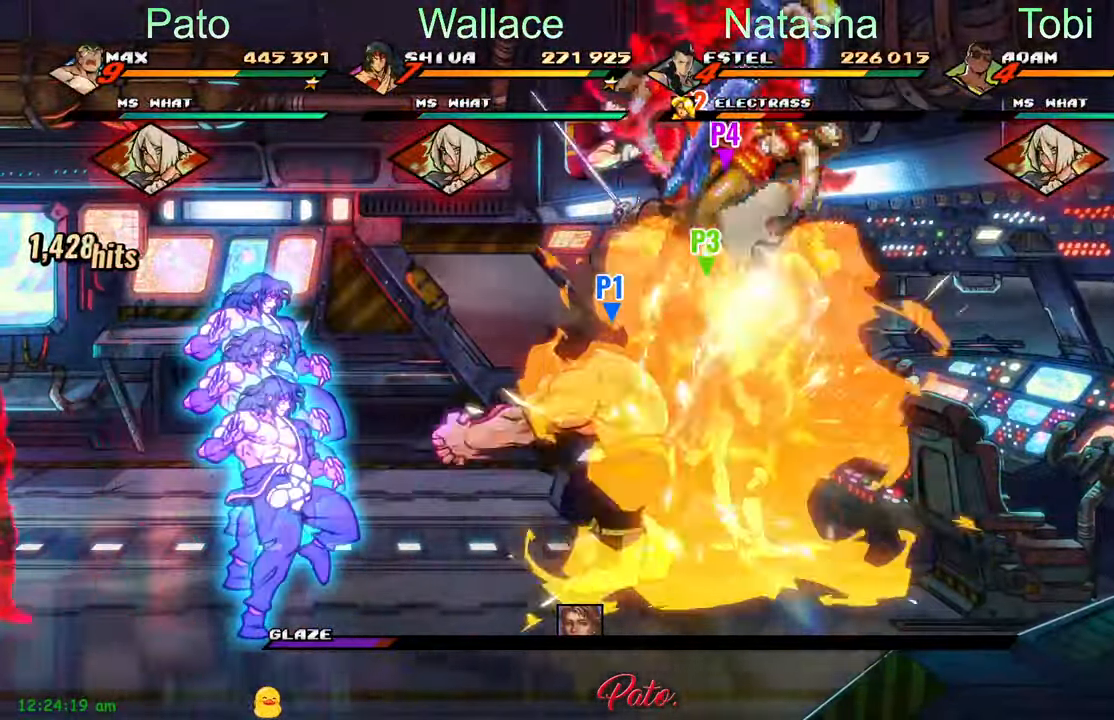
{"buttons": ["Y"], "left_stick": "center", "events": [[50, "Y", "down"], [133, "Y", "up"], [216, "Y", "down"], [300, "Y", "up"], [333, "Y", "down"], [417, "Y", "up"], [500, "Y", "down"]]}
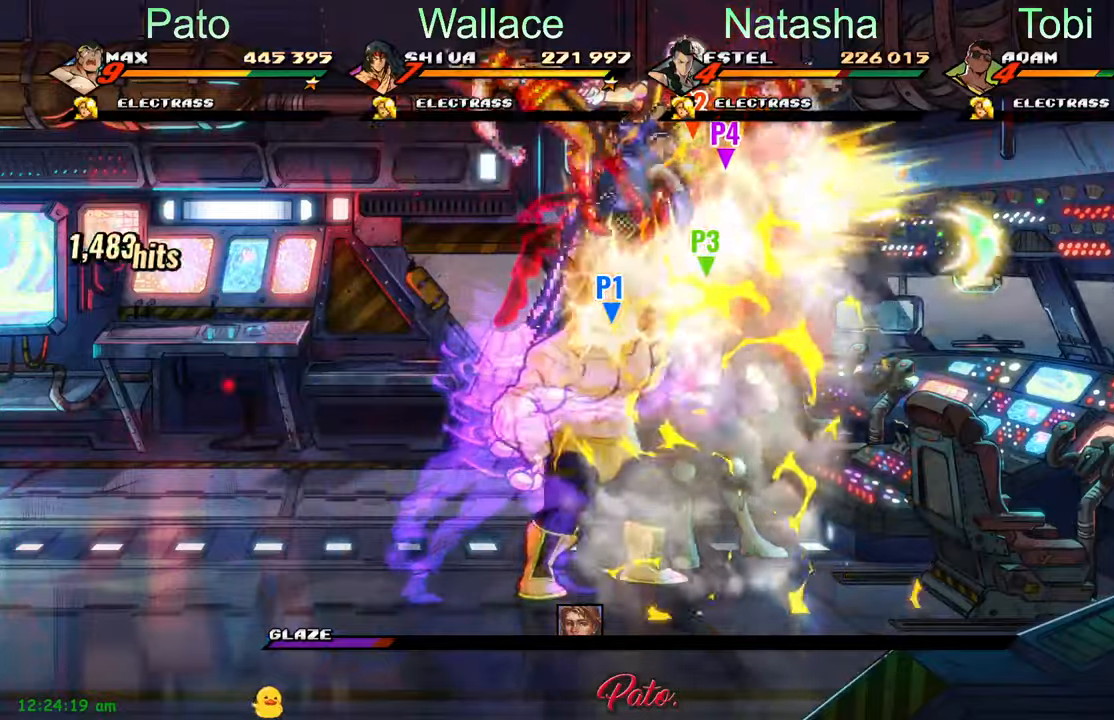
{"buttons": ["L1", "L2"], "left_stick": "center", "events": [[83, "Y", "up"], [117, "L1", "down"], [117, "L2", "down"], [233, "L1", "up"], [233, "L2", "up"], [467, "L1", "down"], [467, "L2", "down"]]}
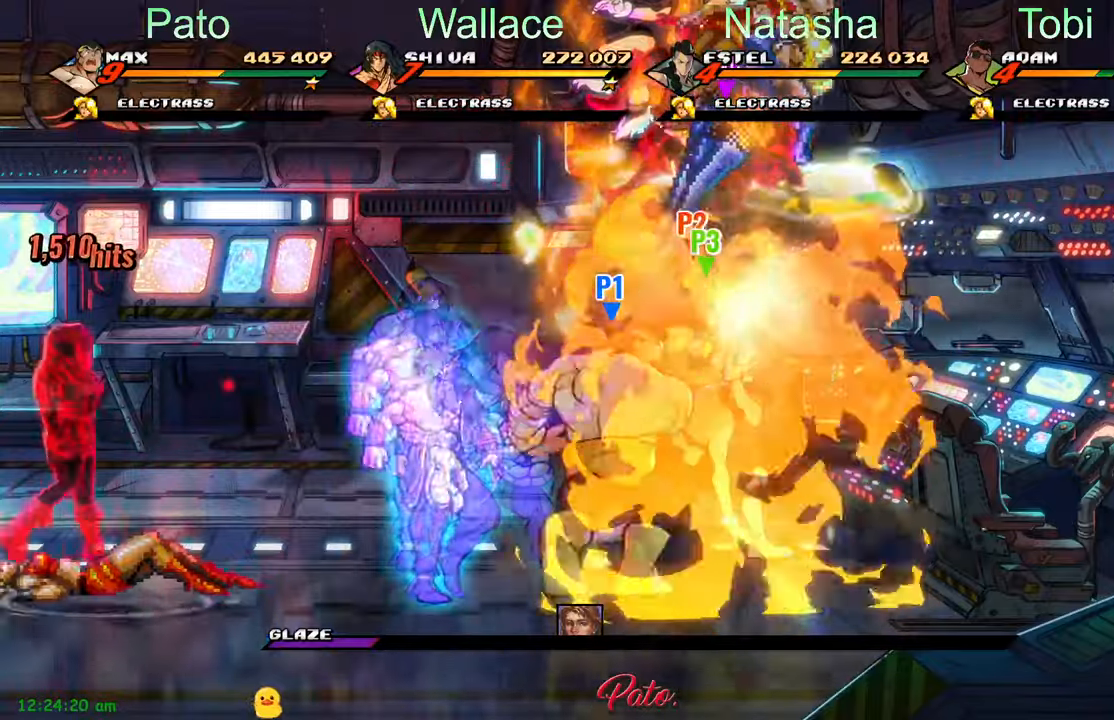
{"buttons": ["L1", "L2"], "left_stick": "center", "events": [[67, "L1", "up"], [67, "L2", "up"], [183, "L1", "down"], [183, "L2", "down"], [233, "Y", "down"], [283, "L1", "up"], [283, "L2", "up"], [283, "Y", "up"], [367, "L1", "down"], [367, "L2", "down"], [433, "L1", "up"], [433, "L2", "up"], [483, "L1", "down"], [483, "L2", "down"]]}
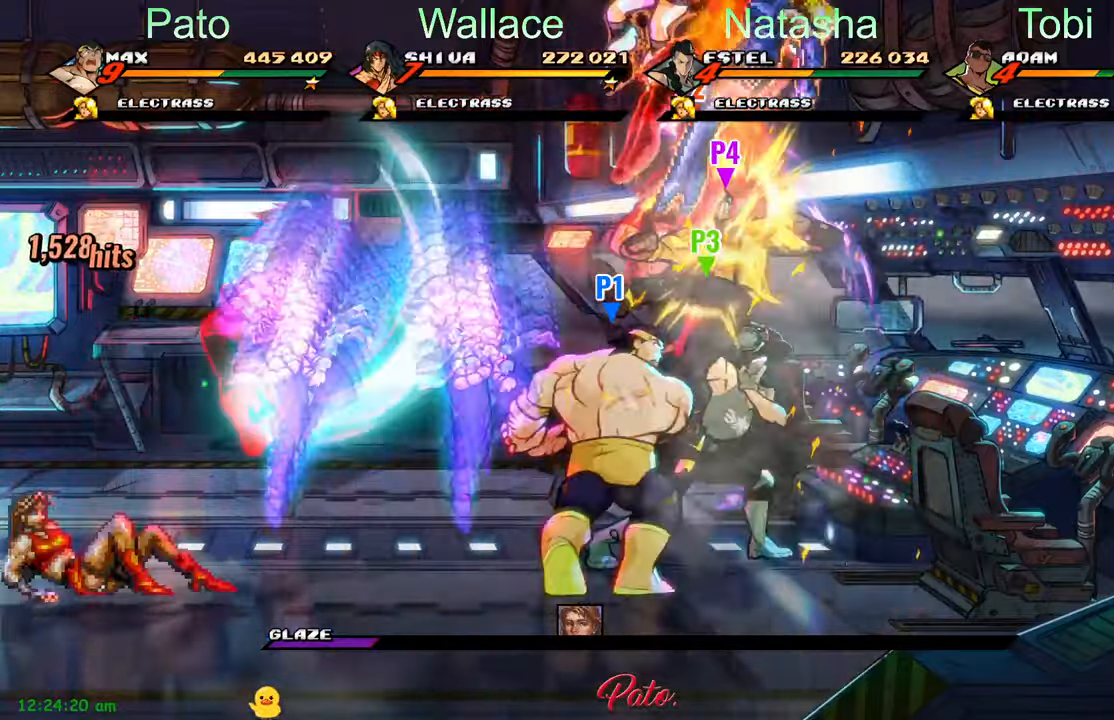
{"buttons": [], "left_stick": "center", "events": [[67, "L1", "up"], [67, "L2", "up"], [200, "L1", "down"], [200, "L2", "down"], [267, "L1", "up"], [267, "L2", "up"], [333, "L1", "down"], [333, "L2", "down"], [383, "L1", "up"], [383, "L2", "up"], [433, "L1", "down"], [433, "L2", "down"], [483, "L1", "up"], [483, "L2", "up"]]}
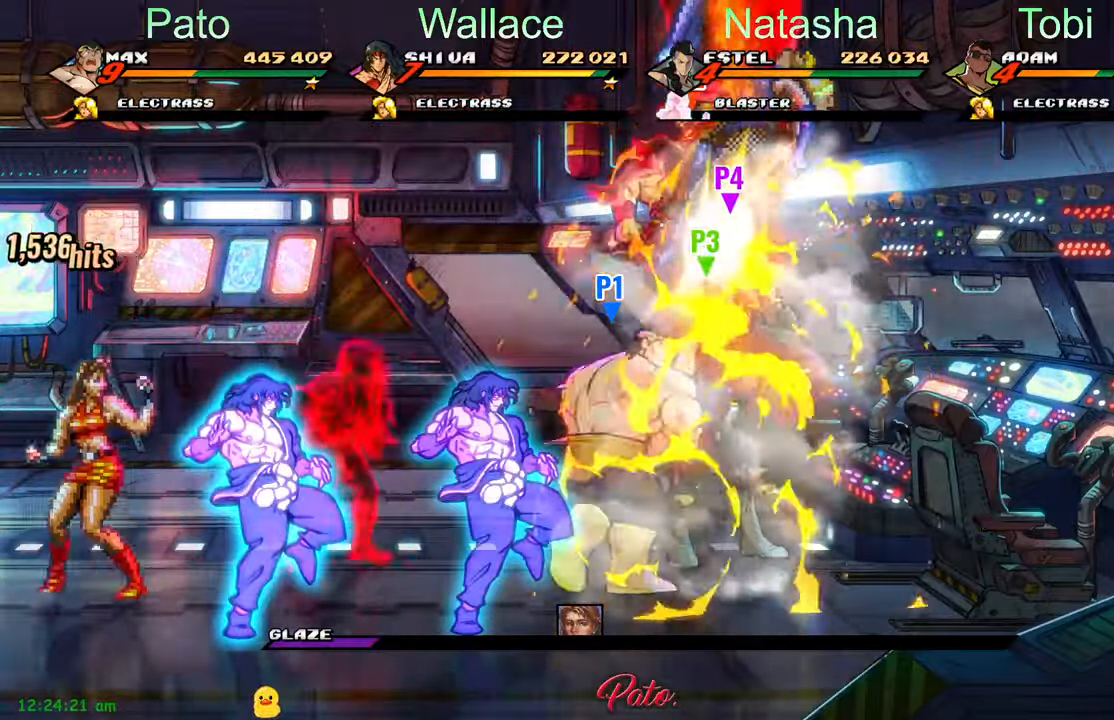
{"buttons": [], "left_stick": "center", "events": [[33, "L1", "down"], [33, "L2", "down"], [233, "L1", "up"], [233, "L2", "up"], [283, "L1", "down"], [283, "L2", "down"], [333, "L1", "up"], [333, "L2", "up"]]}
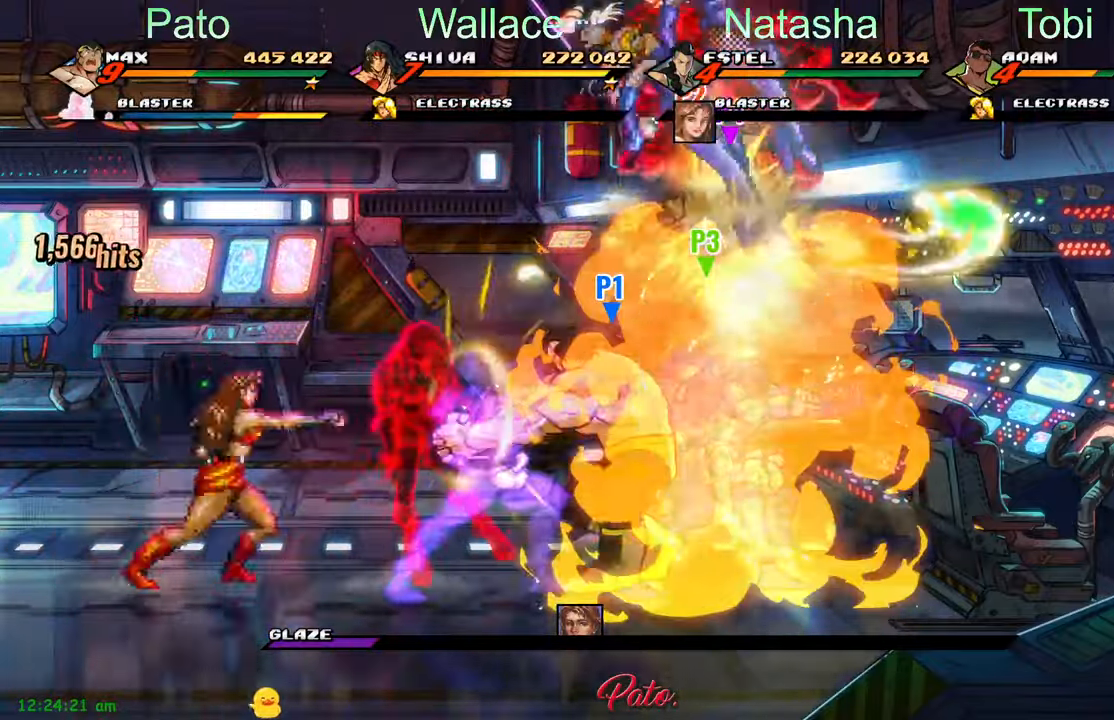
{"buttons": ["L1", "L2"], "left_stick": "center", "events": [[67, "L1", "down"], [67, "L2", "down"], [150, "DPAD_UP", "down"], [183, "L1", "up"], [183, "L2", "up"], [233, "DPAD_UP", "up"], [417, "L1", "down"], [417, "L2", "down"]]}
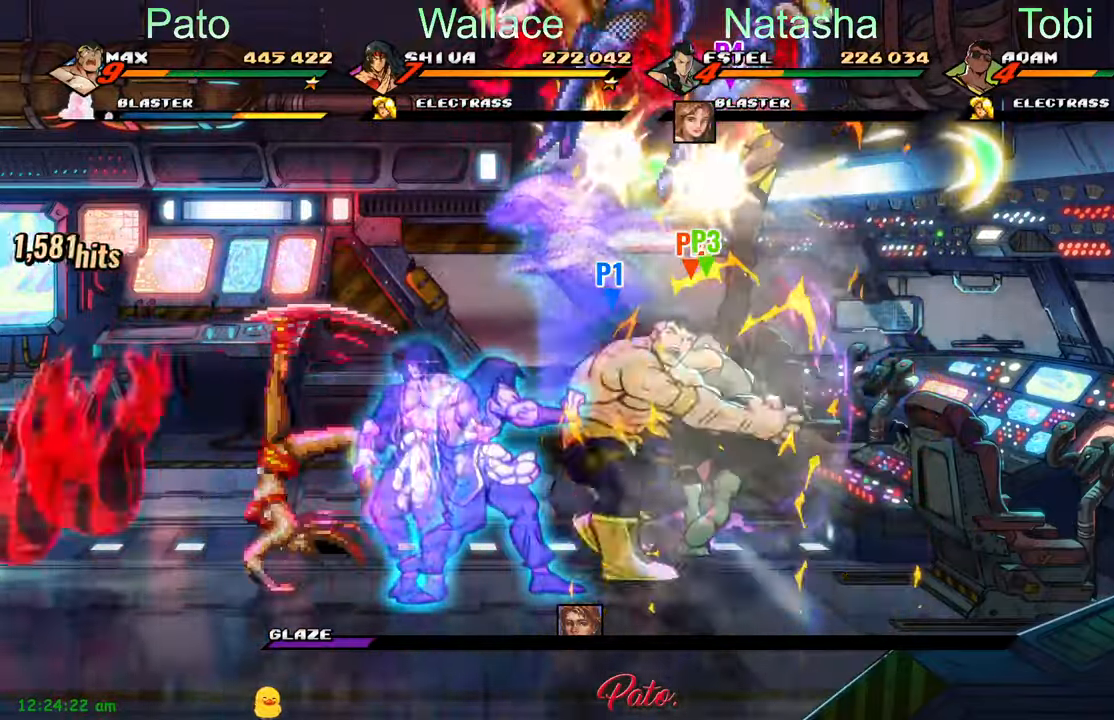
{"buttons": ["R2", "DPAD_LEFT"], "left_stick": "center", "events": [[17, "L1", "up"], [17, "L2", "up"], [100, "L1", "down"], [100, "L2", "down"], [167, "L1", "up"], [167, "L2", "up"], [233, "L1", "down"], [233, "L2", "down"], [317, "L1", "up"], [317, "L2", "up"], [383, "DPAD_LEFT", "down"], [383, "L1", "down"], [383, "L2", "down"], [433, "L1", "up"], [433, "L2", "up"], [433, "R2", "down"]]}
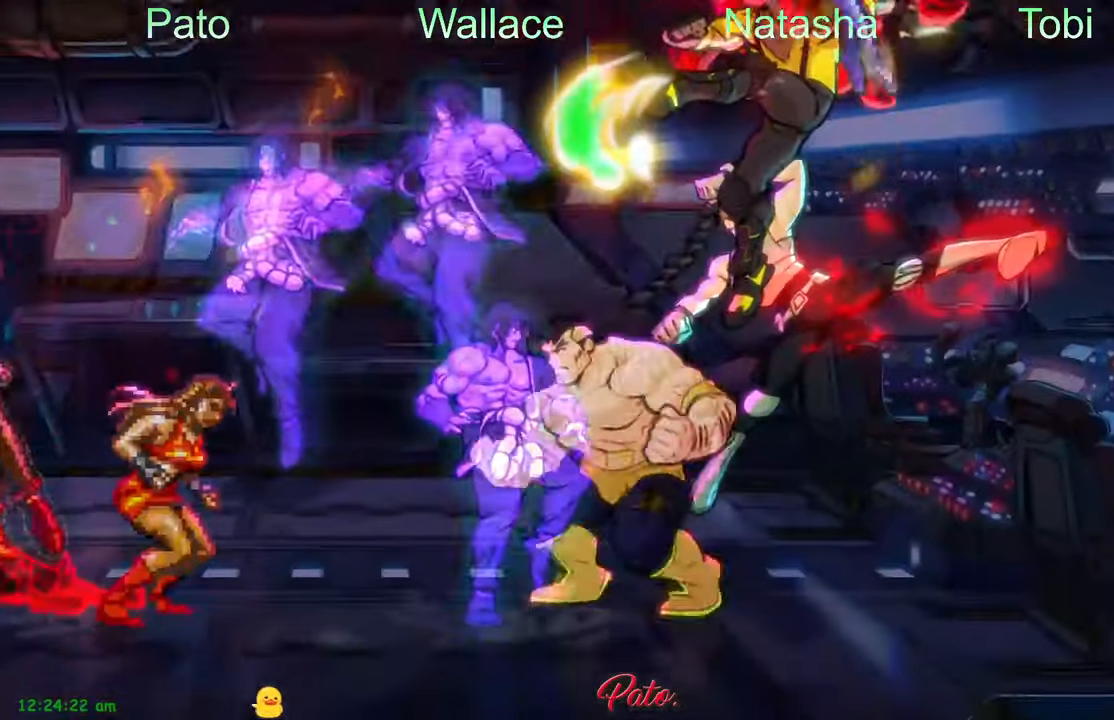
{"buttons": [], "left_stick": "center", "events": [[233, "R2", "up"], [417, "DPAD_LEFT", "up"]]}
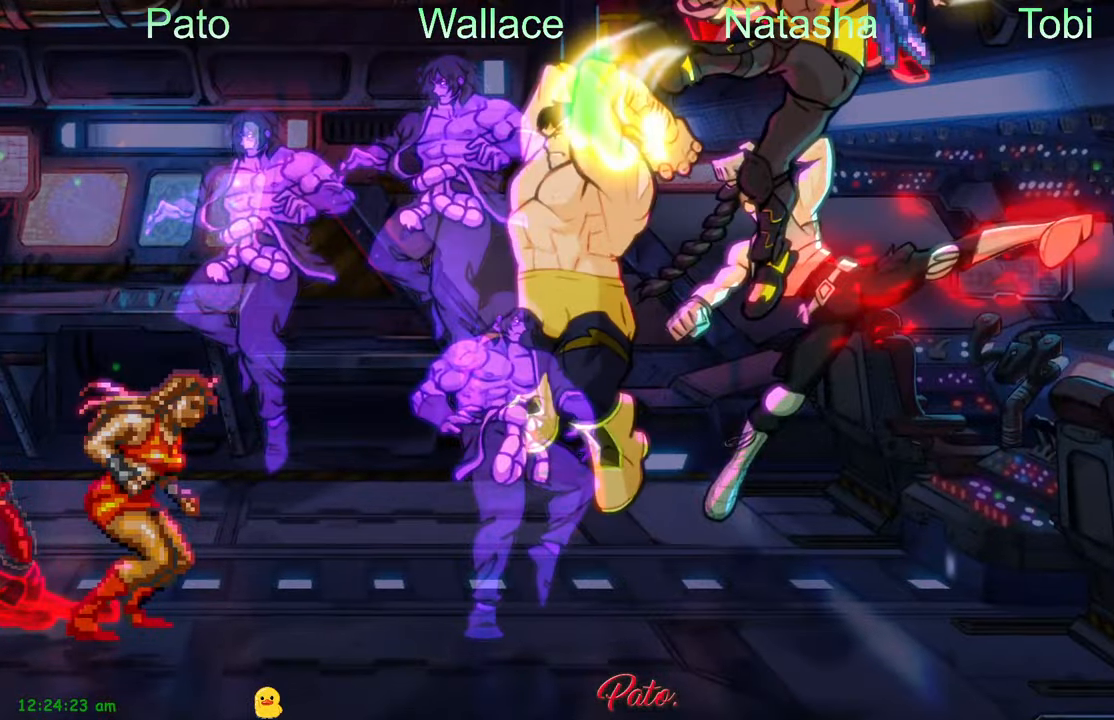
{"buttons": ["Y"], "left_stick": "center", "events": [[483, "Y", "down"]]}
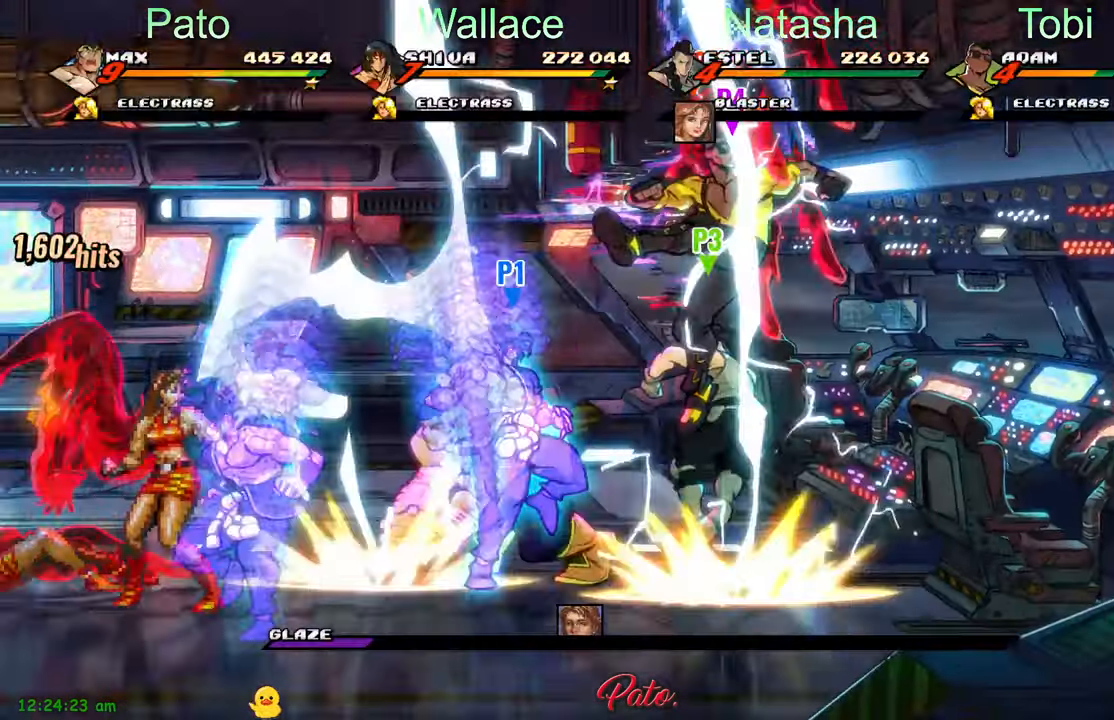
{"buttons": [], "left_stick": "center", "events": [[83, "Y", "up"], [183, "Y", "down"], [267, "Y", "up"], [400, "Y", "down"], [483, "Y", "up"]]}
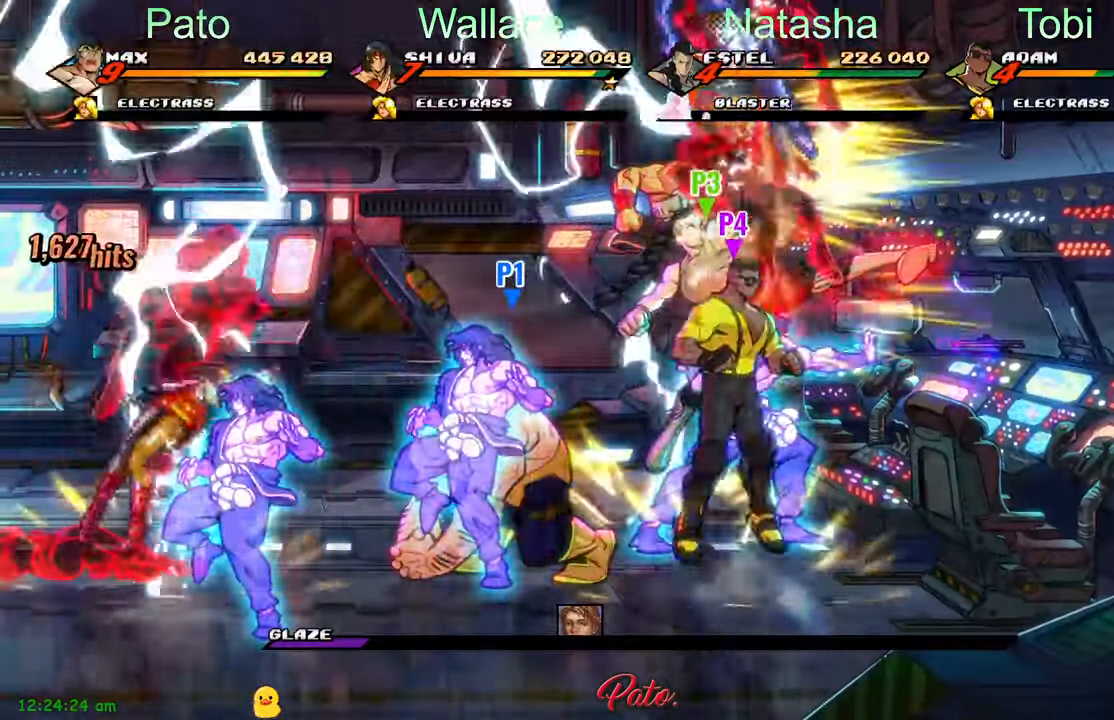
{"buttons": ["DPAD_DOWN", "DPAD_LEFT"], "left_stick": "center", "events": [[200, "DPAD_DOWN", "down"], [400, "DPAD_LEFT", "down"]]}
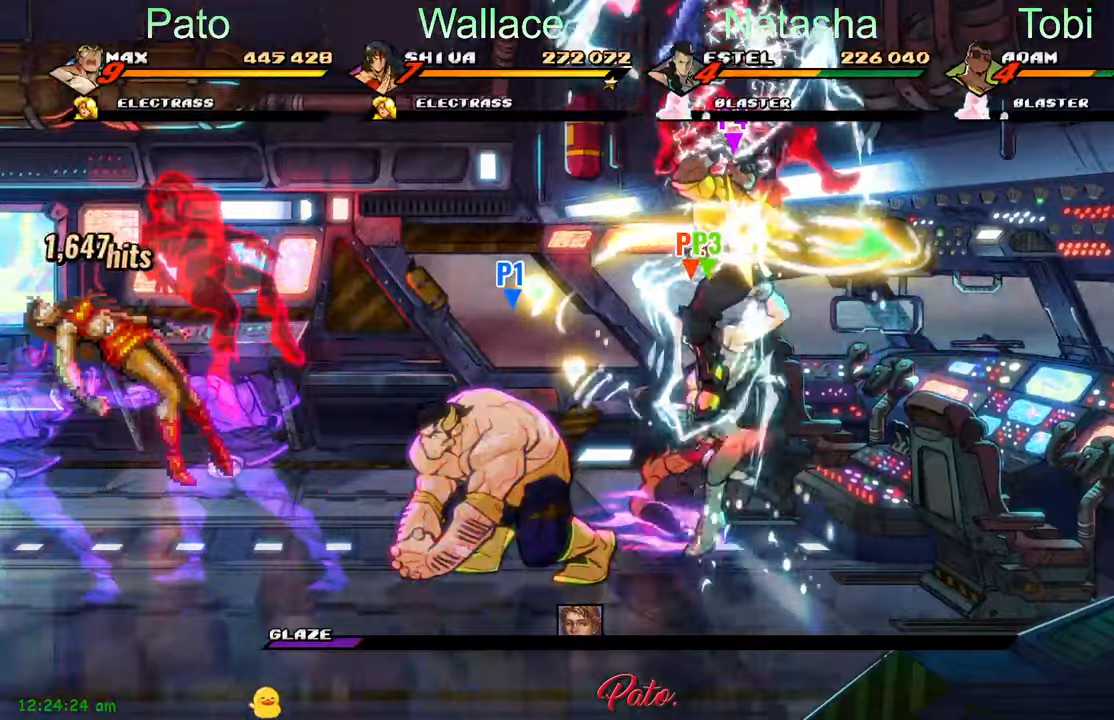
{"buttons": ["A", "DPAD_LEFT"], "left_stick": "center", "events": [[234, "DPAD_DOWN", "up"], [284, "A", "down"]]}
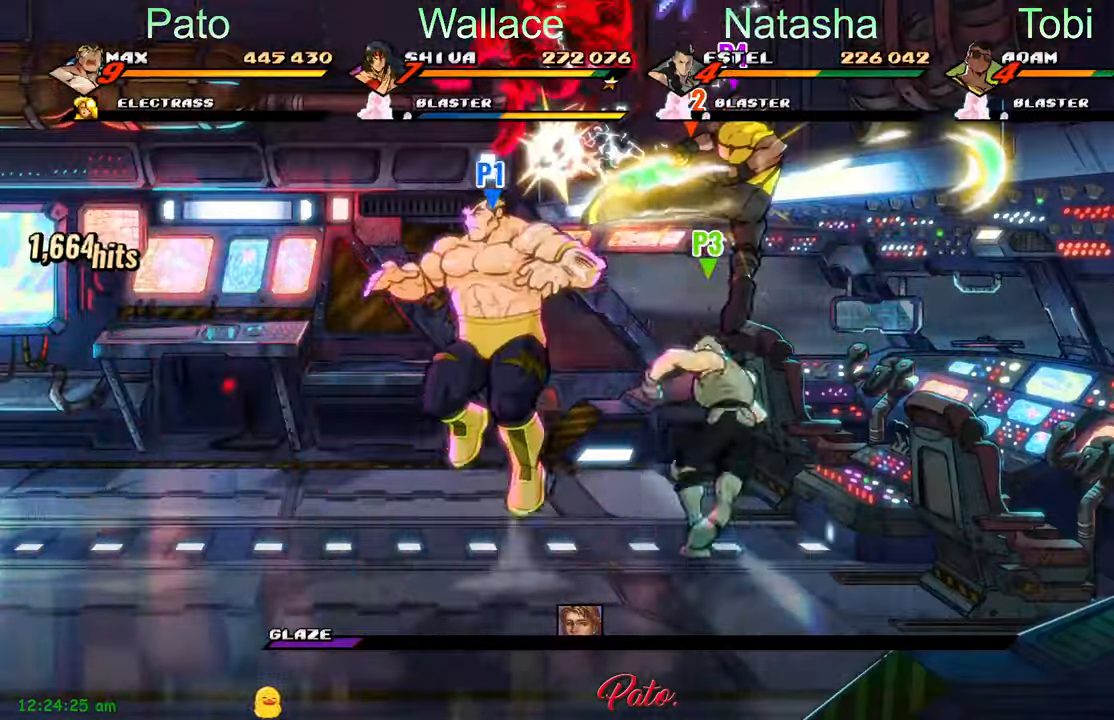
{"buttons": ["DPAD_LEFT"], "left_stick": "center", "events": [[34, "A", "up"], [234, "L1", "down"], [234, "L2", "down"], [367, "L1", "up"], [367, "L2", "up"]]}
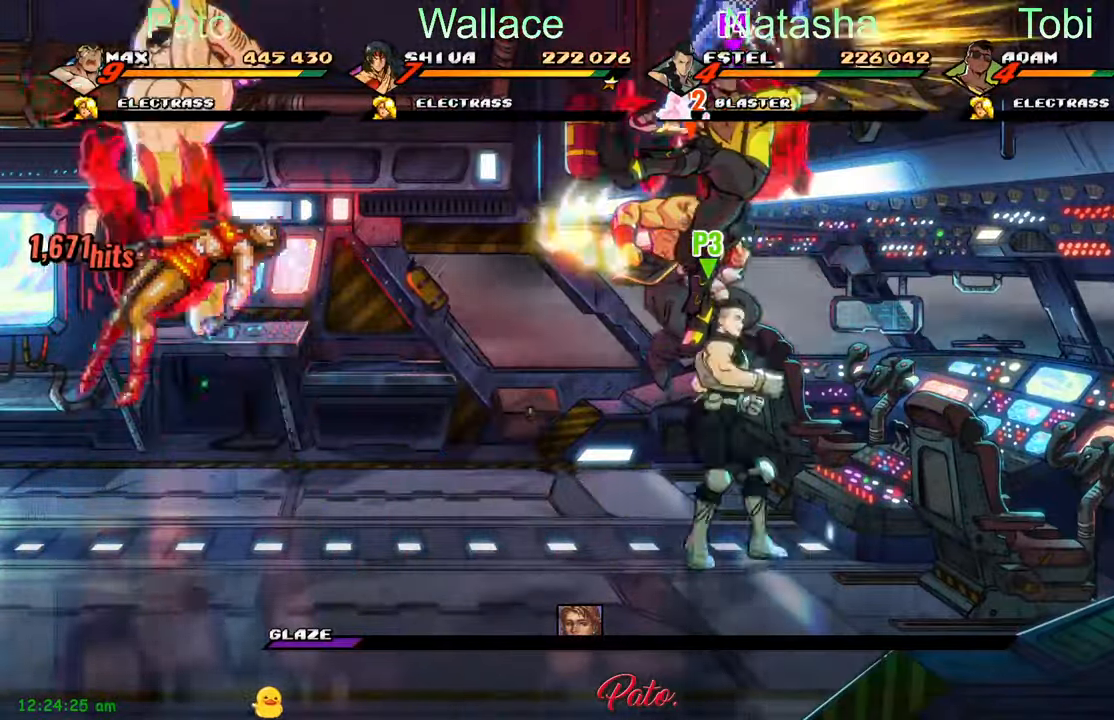
{"buttons": ["Y", "DPAD_DOWN", "DPAD_RIGHT"], "left_stick": "center", "events": [[34, "Y", "down"], [100, "DPAD_LEFT", "up"], [317, "DPAD_DOWN", "down"], [434, "DPAD_RIGHT", "down"]]}
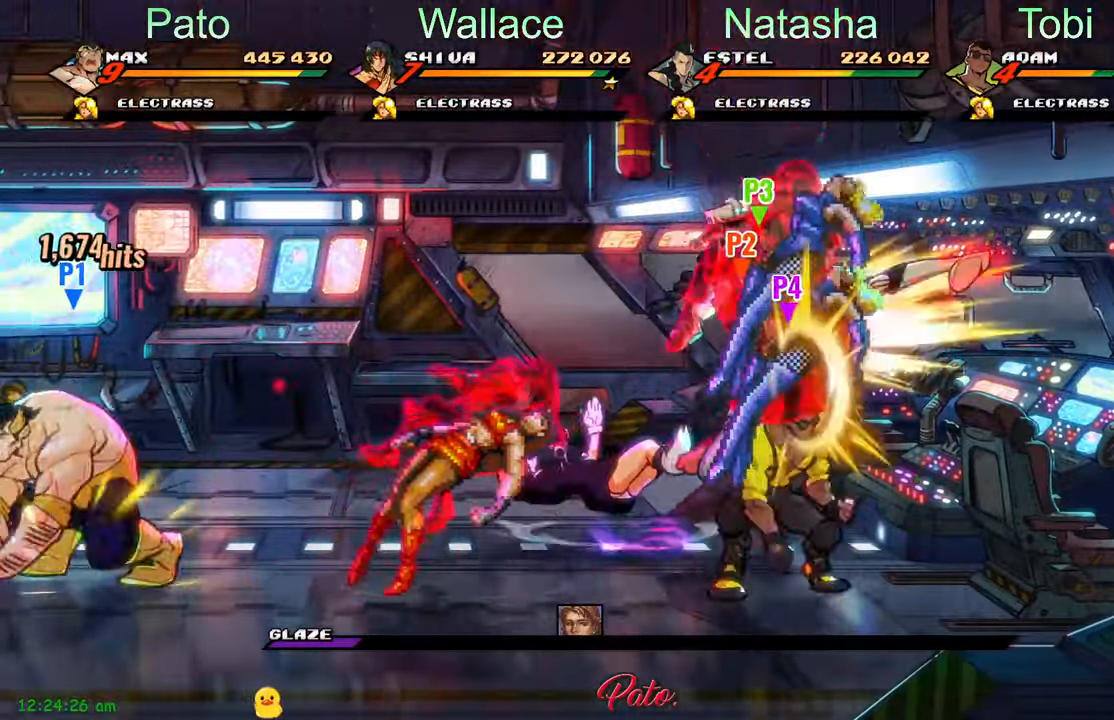
{"buttons": ["Y", "DPAD_RIGHT"], "left_stick": "center", "events": [[250, "DPAD_DOWN", "up"]]}
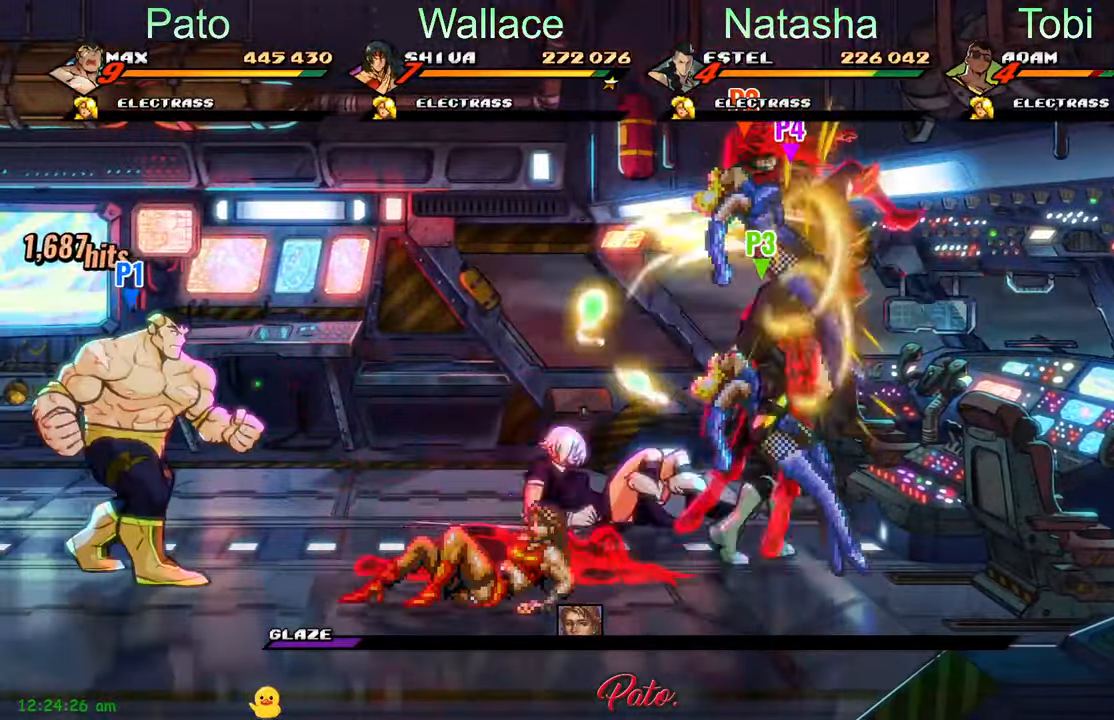
{"buttons": ["L1", "L2"], "left_stick": "center", "events": [[200, "Y", "up"], [267, "DPAD_RIGHT", "up"], [467, "L1", "down"], [467, "L2", "down"]]}
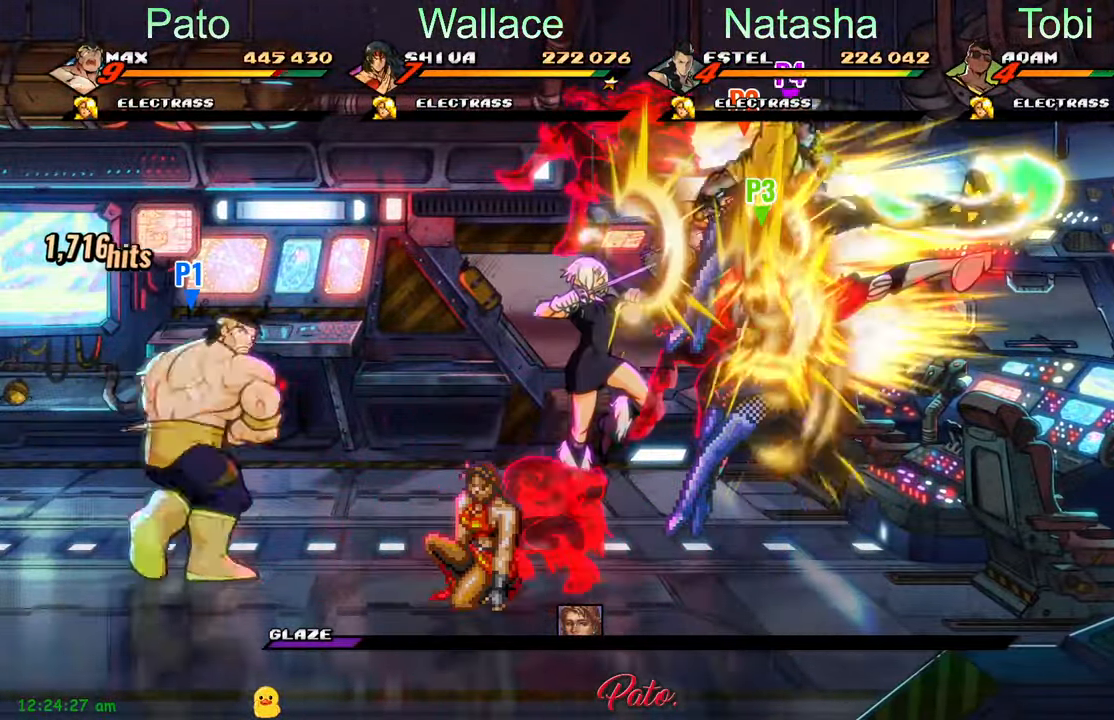
{"buttons": ["DPAD_RIGHT"], "left_stick": "center", "events": [[50, "DPAD_RIGHT", "down"], [67, "L1", "up"], [67, "L2", "up"]]}
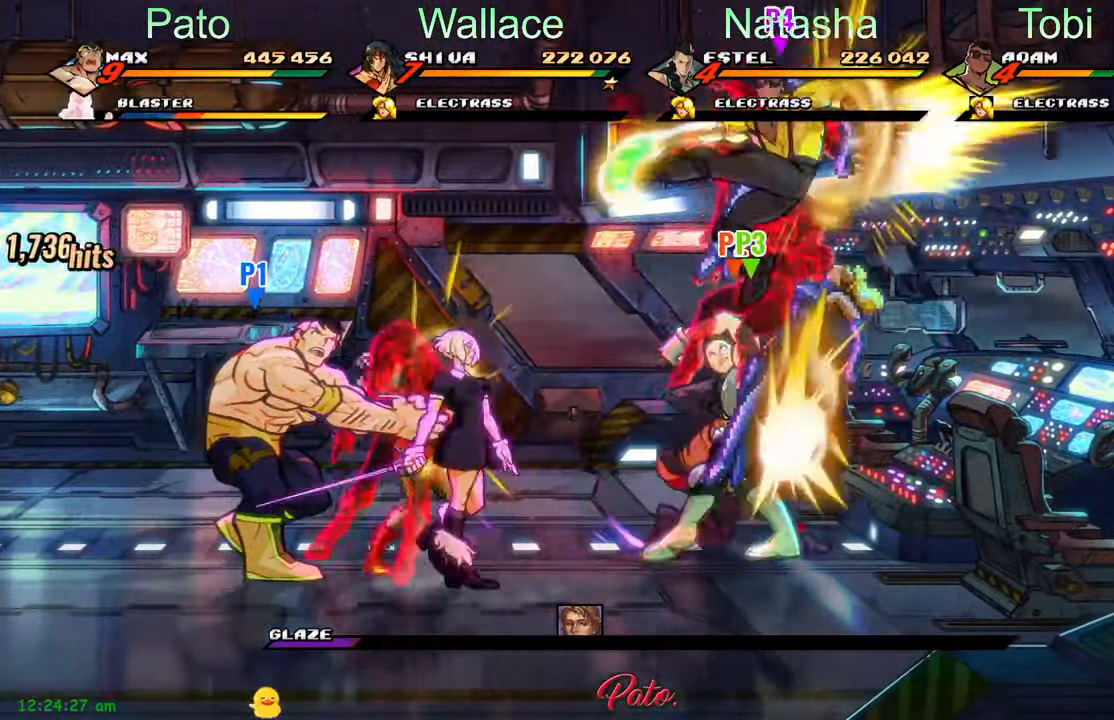
{"buttons": [], "left_stick": "center"}
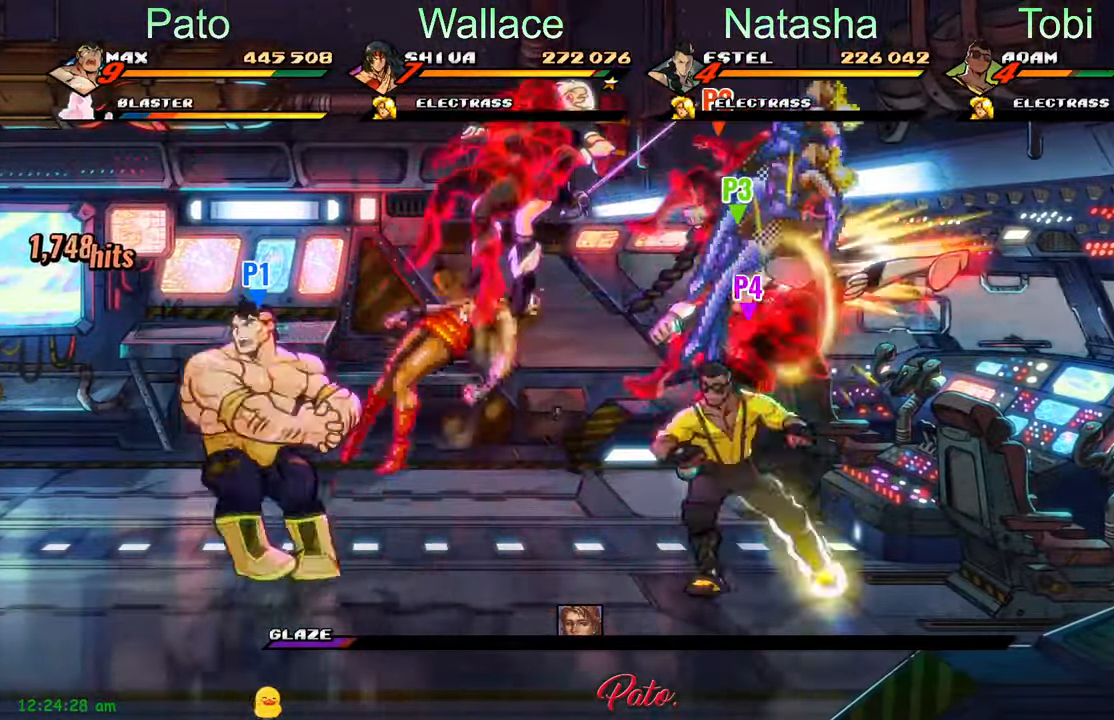
{"buttons": ["DPAD_RIGHT"], "left_stick": "center"}